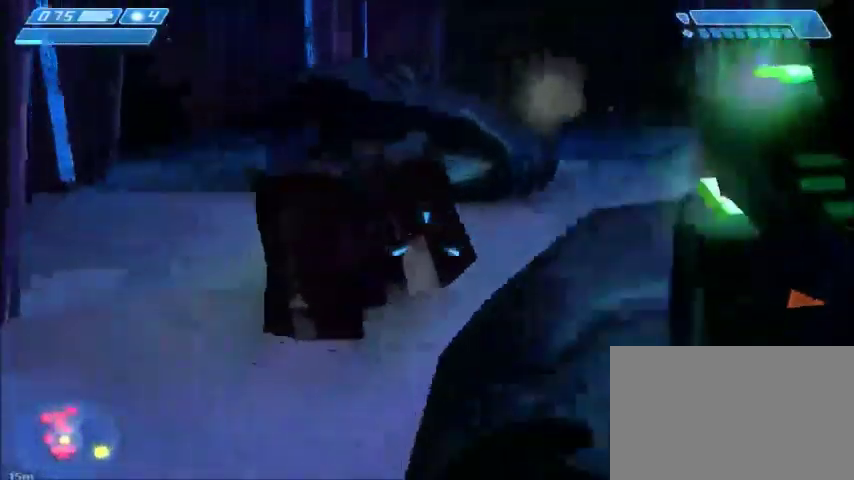
Gameplay with keyboard and mouse; each line is a JSON object with the keys and mouse buttons held at the frame after it. "events" lists presses ("down") and releases ("up") of "1", "2", "3", "4", "5", "a", "alt", "c", "ctrl", "d", "e", "f", "q", "r", "s", "shift", "space", "tab", "v", "w", "x", "z", "mouse_left", "mouse_middle", "mouse_right", "mouse_wheel_up" and "mouse_wheel_down" between this image and that frame as [ms after this image, input, new state], when the widget could be followed in between. "mouse_left", "mouse_middle", "mouse_right", "mouse_wheel_up", "mouse_wheel_down" = the "left", "middle", "right", "wheel_up", "wheel_down" buttons of the "mouse" list. No other keys are recorded. Mouse movement is not recorded.
{"keys": ["a"], "mouse": ["left"], "events": [[233, "w", "up"]]}
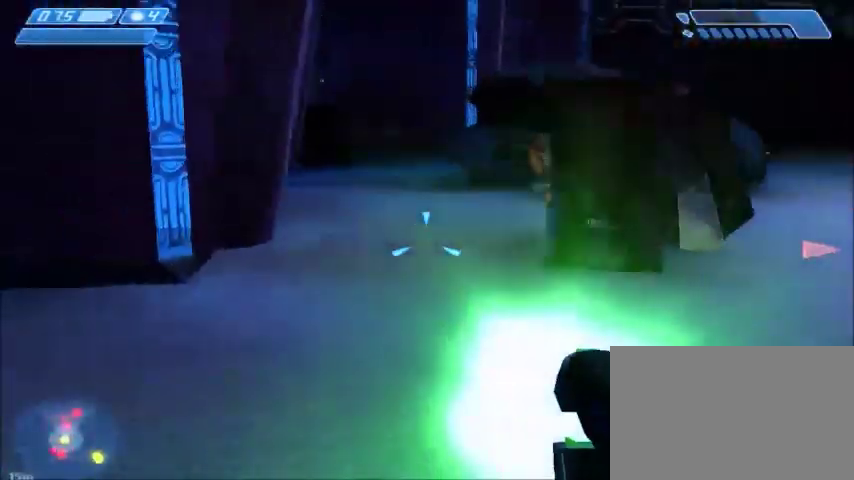
{"keys": ["d", "w"], "mouse": [], "events": [[34, "a", "up"], [34, "w", "down"], [100, "d", "down"], [467, "mouse_left", "up"]]}
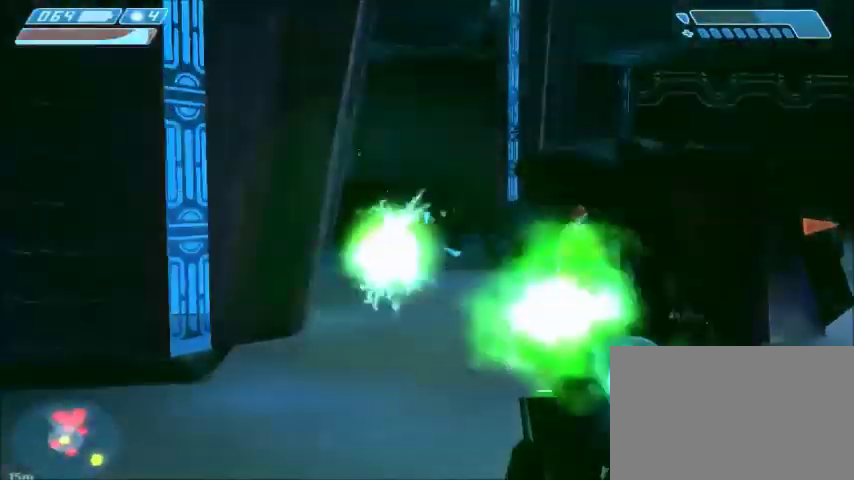
{"keys": ["d", "w"], "mouse": [], "events": []}
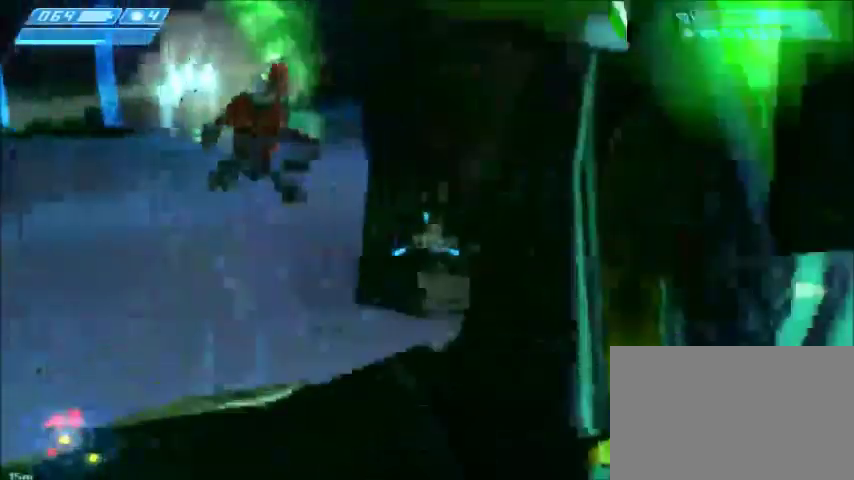
{"keys": ["a", "w"], "mouse": [], "events": [[34, "d", "up"], [100, "a", "down"]]}
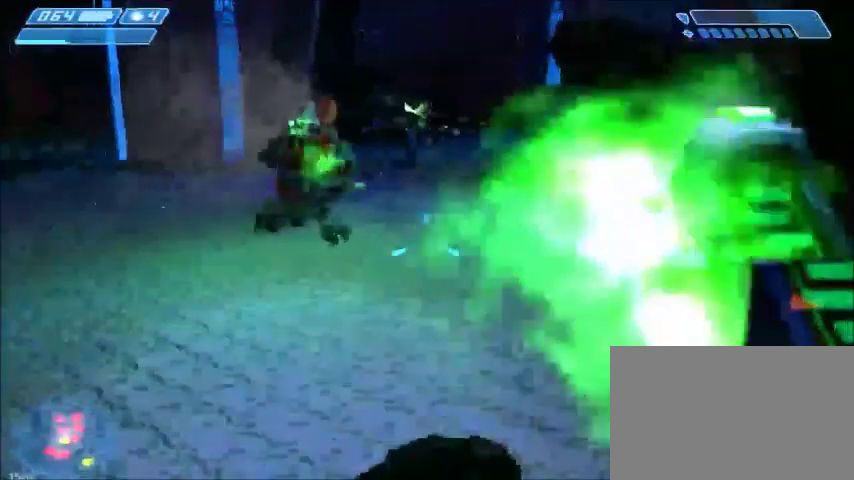
{"keys": ["a", "w"], "mouse": [], "events": [[133, "a", "up"], [400, "a", "down"]]}
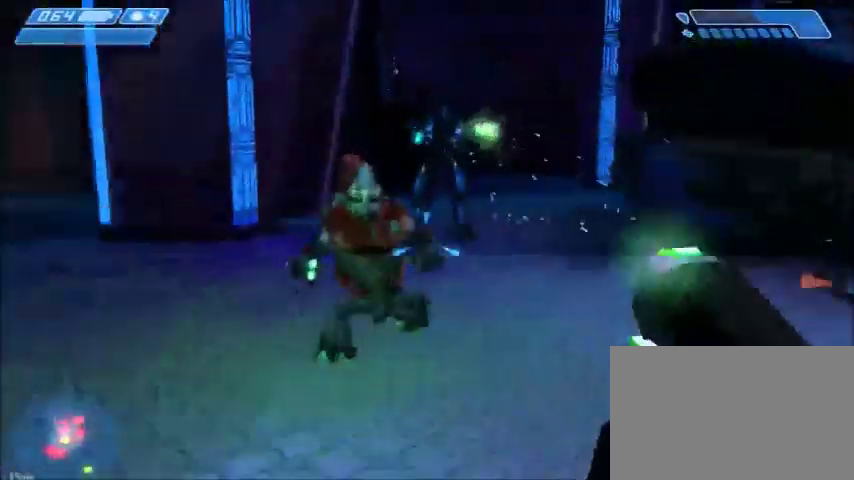
{"keys": ["a", "w"], "mouse": [], "events": []}
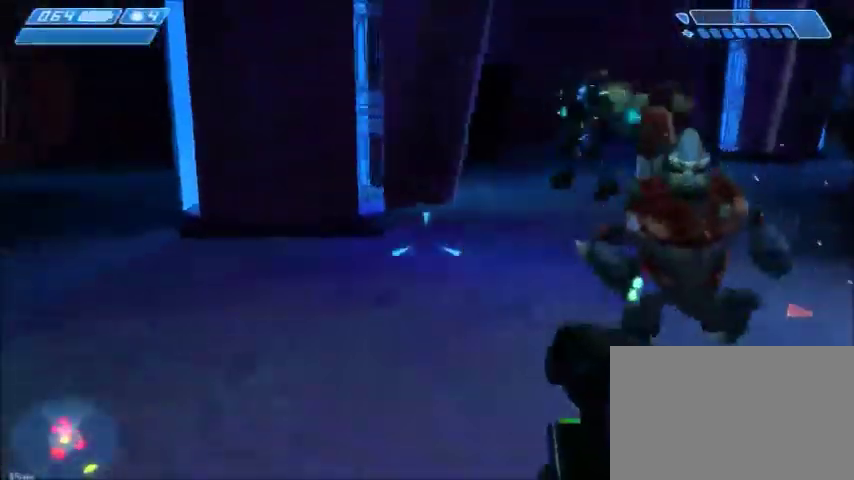
{"keys": ["w"], "mouse": ["left"], "events": [[133, "mouse_left", "down"], [233, "mouse_left", "up"], [367, "a", "up"], [367, "mouse_left", "down"]]}
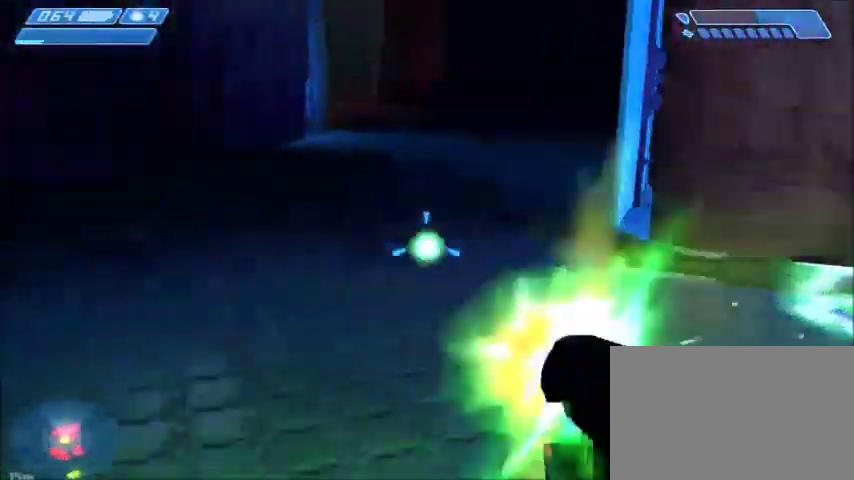
{"keys": ["a"], "mouse": [], "events": [[134, "mouse_left", "up"], [234, "a", "down"], [367, "w", "up"]]}
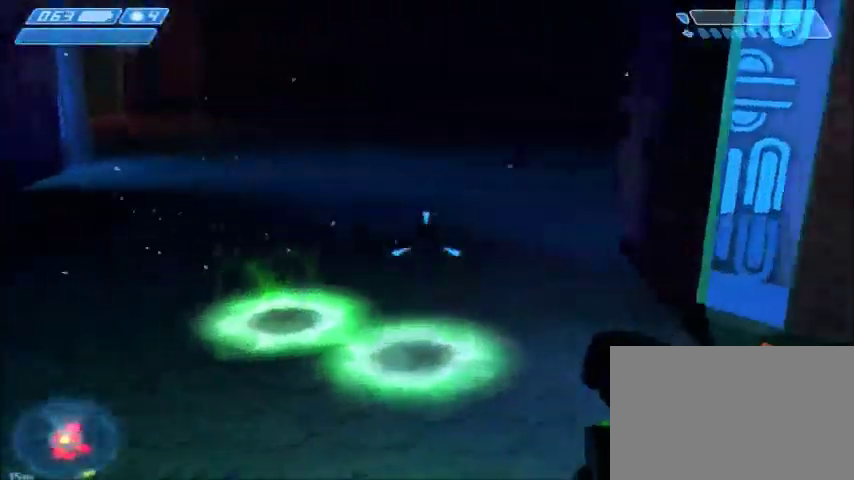
{"keys": ["w"], "mouse": ["left"], "events": [[33, "mouse_left", "down"], [167, "mouse_left", "up"], [167, "w", "down"], [267, "a", "up"], [467, "mouse_left", "down"]]}
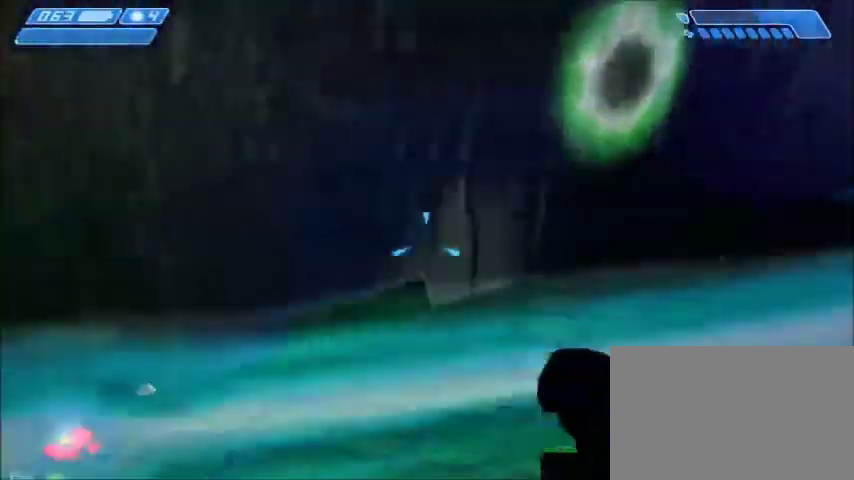
{"keys": ["a", "s"], "mouse": [], "events": [[67, "mouse_left", "up"], [134, "a", "down"], [234, "w", "up"], [334, "s", "down"], [401, "mouse_left", "down"], [467, "mouse_left", "up"]]}
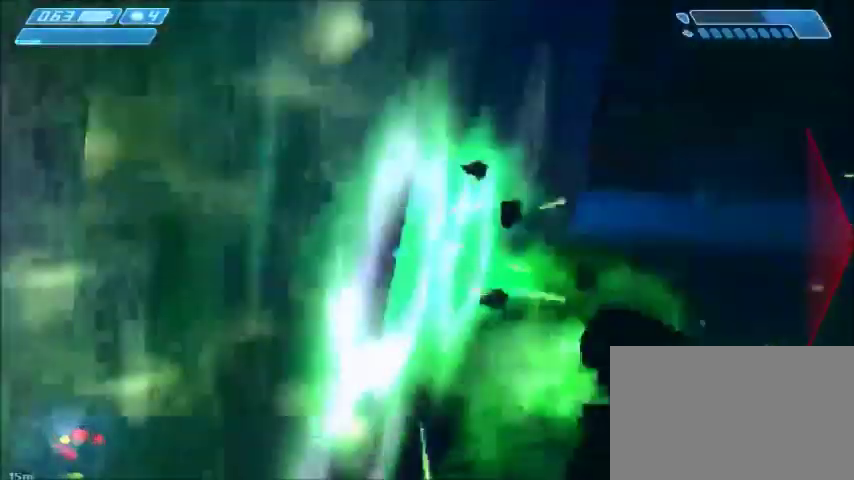
{"keys": [], "mouse": [], "events": [[267, "a", "up"], [300, "s", "up"], [367, "mouse_left", "down"], [467, "mouse_left", "up"]]}
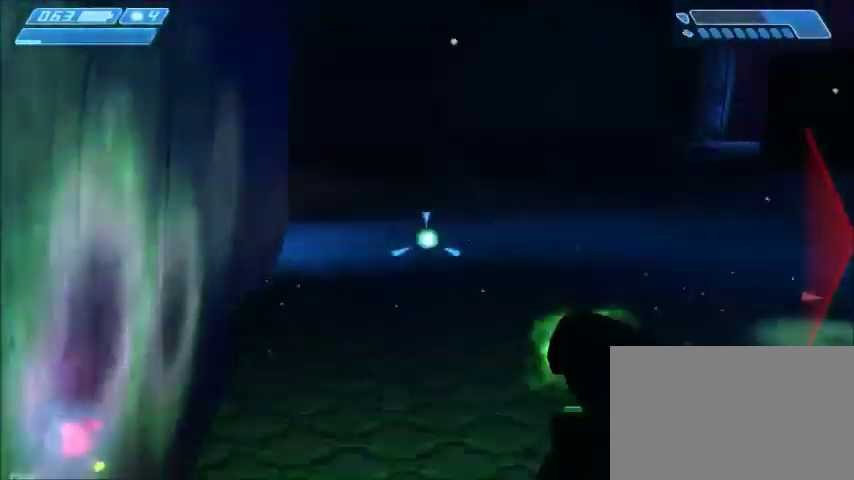
{"keys": [], "mouse": [], "events": [[134, "mouse_left", "down"], [234, "mouse_left", "up"], [334, "mouse_left", "down"], [434, "mouse_left", "up"]]}
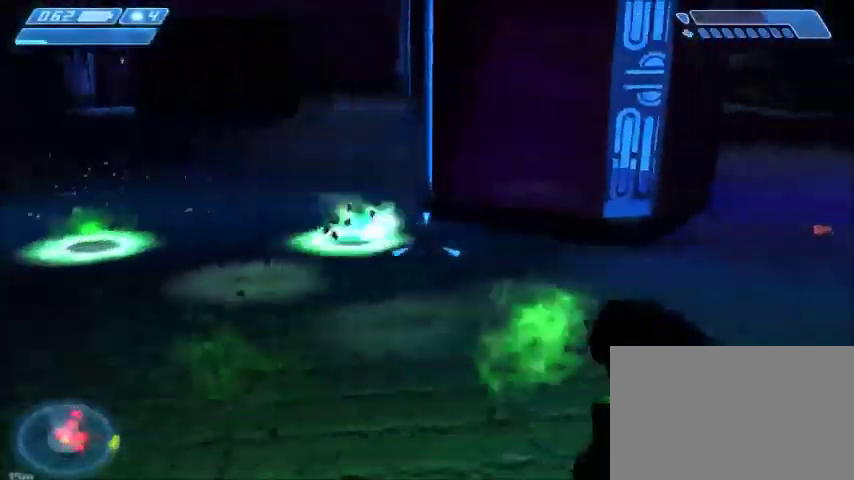
{"keys": [], "mouse": [], "events": [[133, "mouse_left", "down"], [233, "mouse_left", "up"], [333, "mouse_left", "down"], [434, "mouse_left", "up"]]}
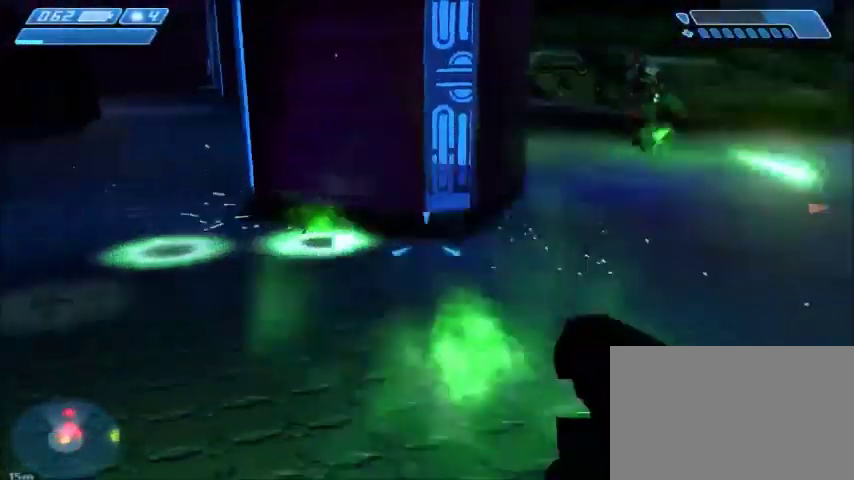
{"keys": [], "mouse": [], "events": [[67, "mouse_left", "down"], [167, "mouse_left", "up"], [367, "mouse_left", "down"], [434, "mouse_left", "up"]]}
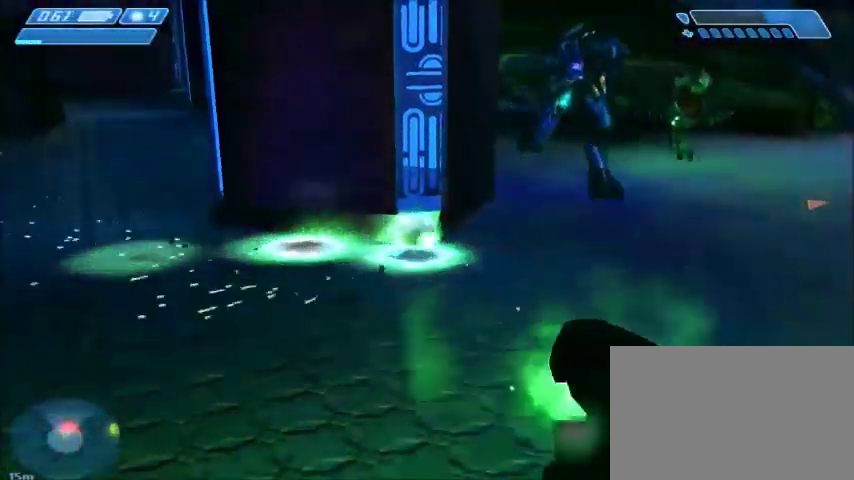
{"keys": [], "mouse": ["left"], "events": [[434, "mouse_left", "down"]]}
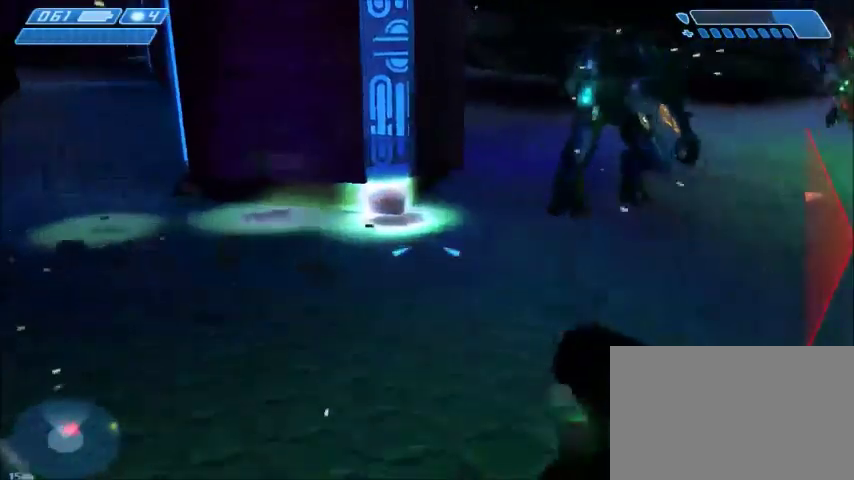
{"keys": [], "mouse": [], "events": [[34, "mouse_left", "up"], [401, "mouse_left", "down"], [501, "mouse_left", "up"]]}
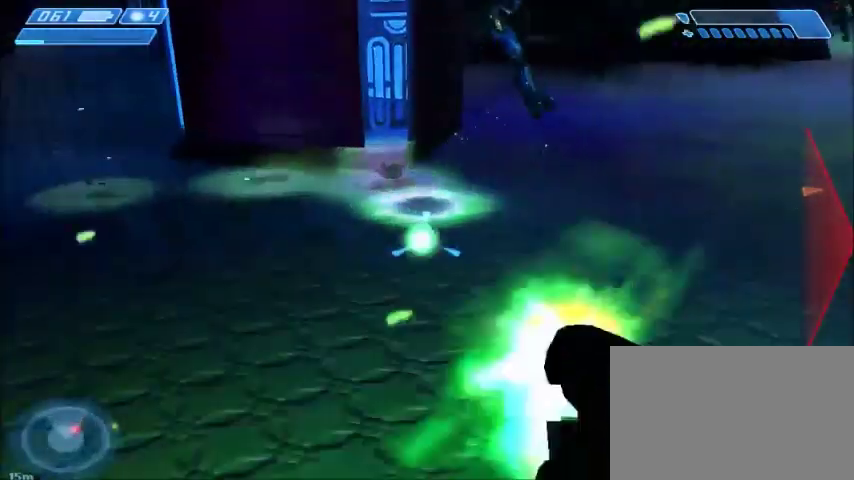
{"keys": [], "mouse": [], "events": [[300, "mouse_left", "down"], [400, "mouse_left", "up"]]}
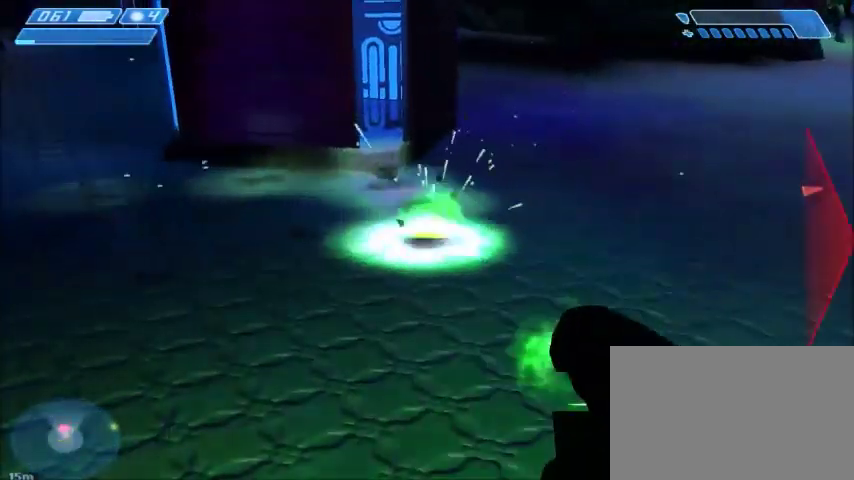
{"keys": [], "mouse": ["left"], "events": [[134, "mouse_left", "down"], [234, "mouse_left", "up"], [434, "mouse_left", "down"]]}
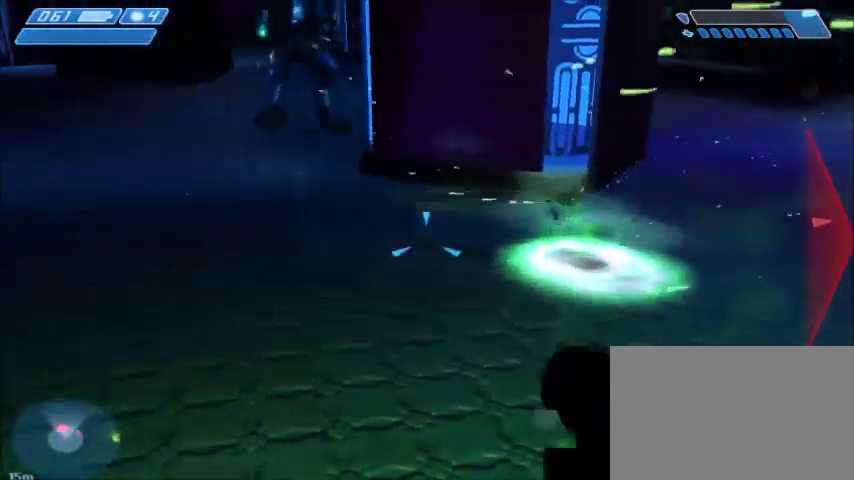
{"keys": [], "mouse": ["left"], "events": [[33, "mouse_left", "up"], [200, "mouse_left", "down"], [333, "mouse_left", "up"], [434, "mouse_left", "down"]]}
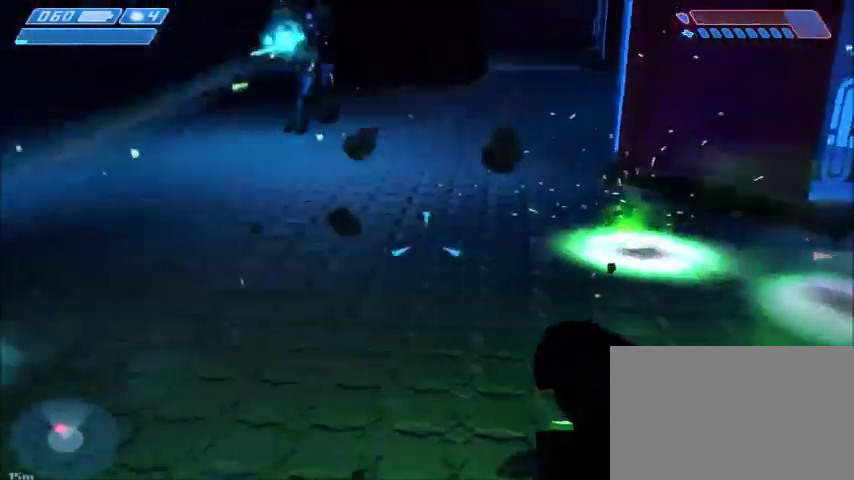
{"keys": [], "mouse": [], "events": [[34, "mouse_left", "up"], [167, "mouse_left", "down"], [234, "mouse_left", "up"], [367, "mouse_left", "down"], [434, "mouse_left", "up"]]}
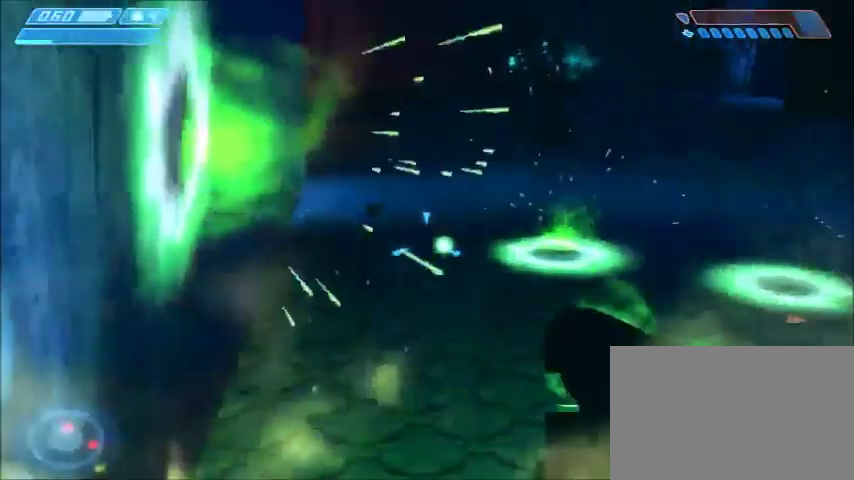
{"keys": ["w"], "mouse": [], "events": [[434, "w", "down"]]}
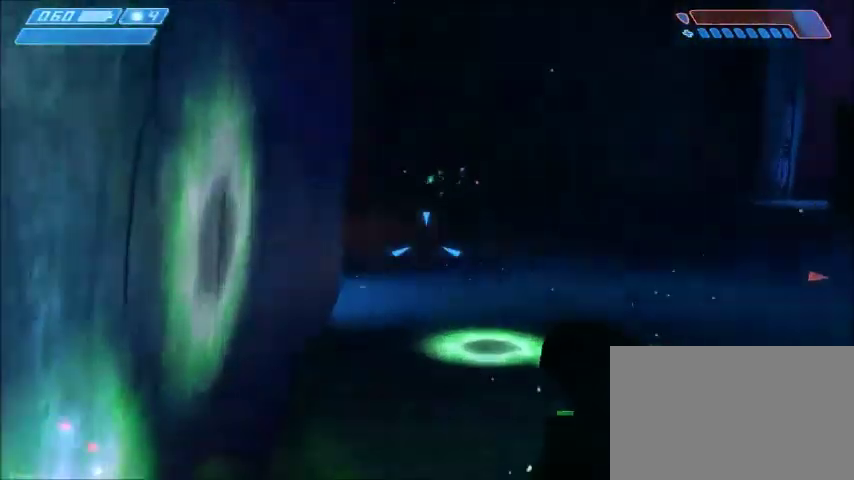
{"keys": ["w"], "mouse": [], "events": []}
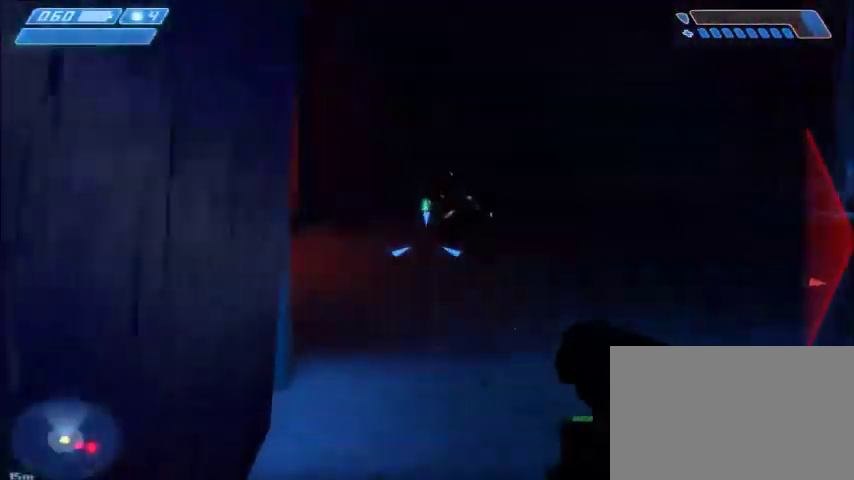
{"keys": ["w"], "mouse": [], "events": []}
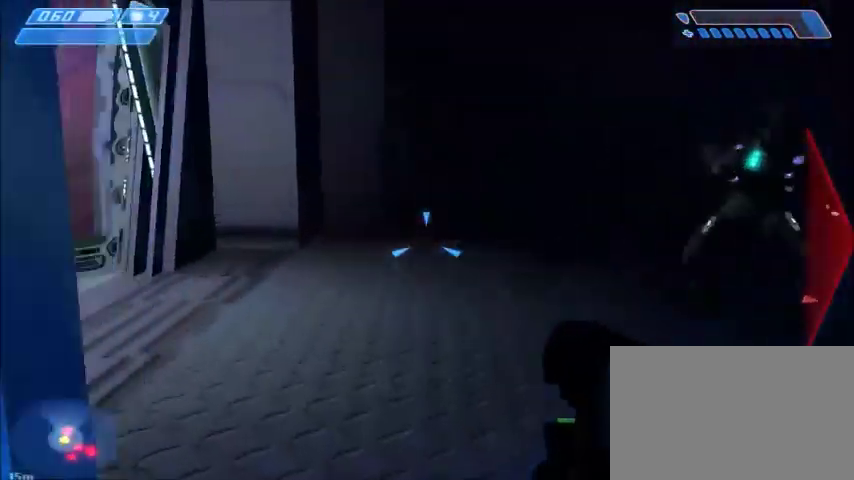
{"keys": ["w"], "mouse": [], "events": []}
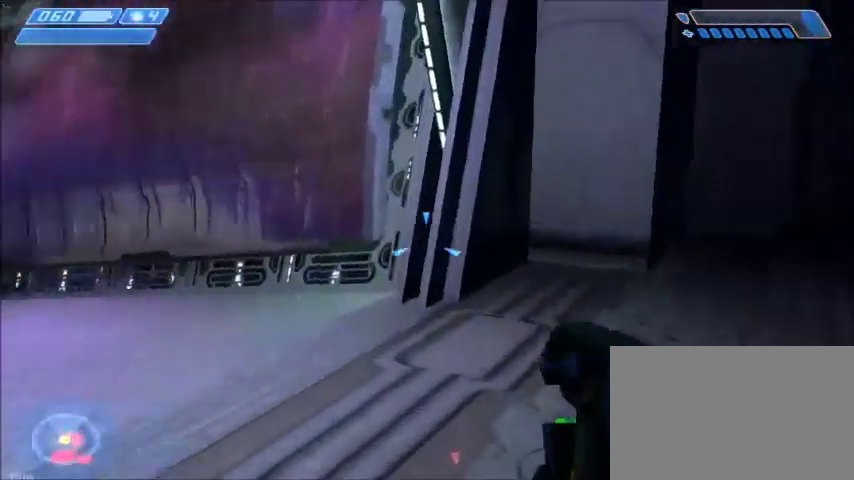
{"keys": ["w"], "mouse": [], "events": []}
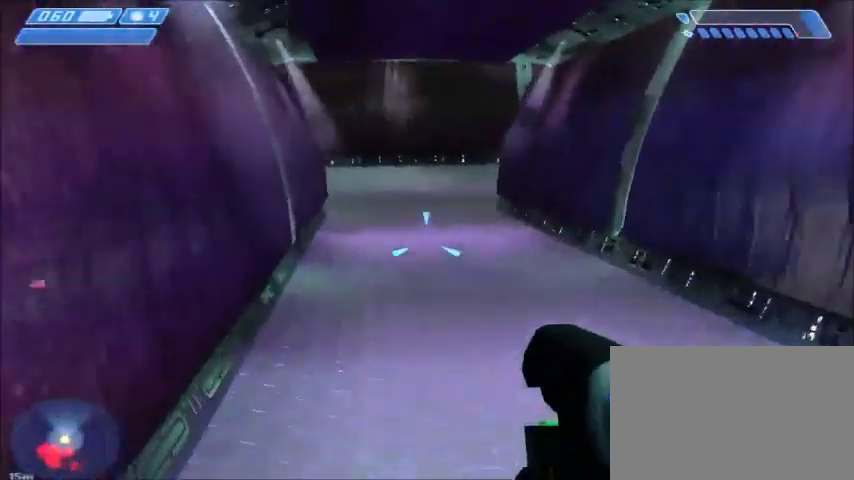
{"keys": ["w"], "mouse": [], "events": []}
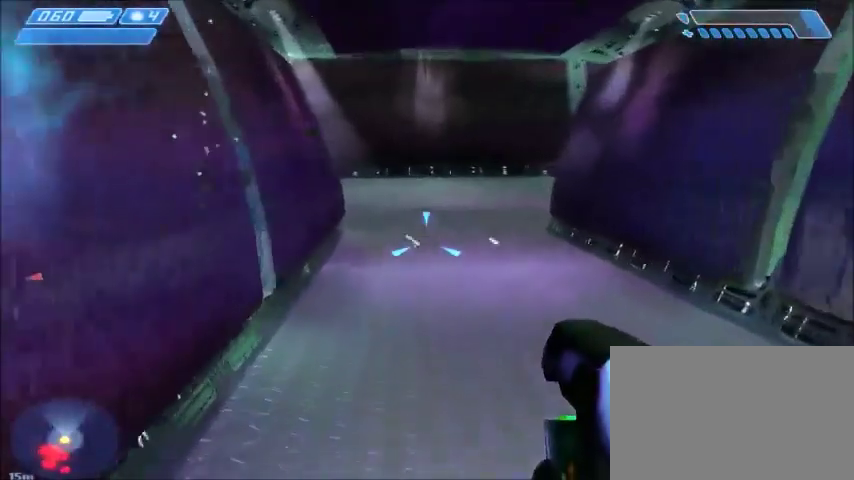
{"keys": ["w"], "mouse": [], "events": []}